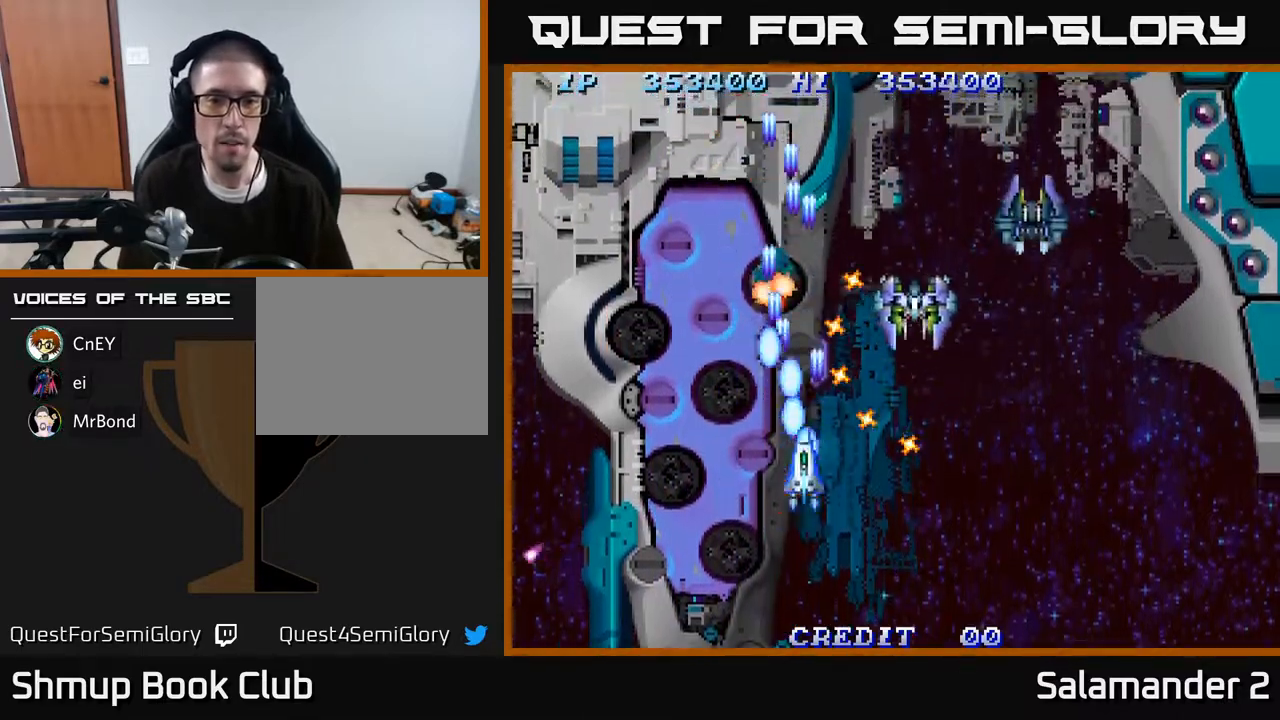
Gameplay with a controller (Xbox layout); each line is a JSON object with the inputs held at the frame after it. "events" lists button and stick changes between this image and that frame as [ms after this image, input, new state], when the widget could be followed in between. Not read: left_stick.
{"buttons": ["DPAD_RIGHT"], "right_stick": "center", "events": [[67, "A", "down"], [150, "A", "up"], [217, "A", "down"], [267, "DPAD_RIGHT", "up"], [283, "DPAD_DOWN", "up"], [300, "A", "up"], [300, "DPAD_LEFT", "down"], [383, "A", "down"], [383, "DPAD_DOWN", "down"], [417, "DPAD_LEFT", "up"], [450, "DPAD_RIGHT", "down"], [467, "A", "up"], [467, "DPAD_DOWN", "up"]]}
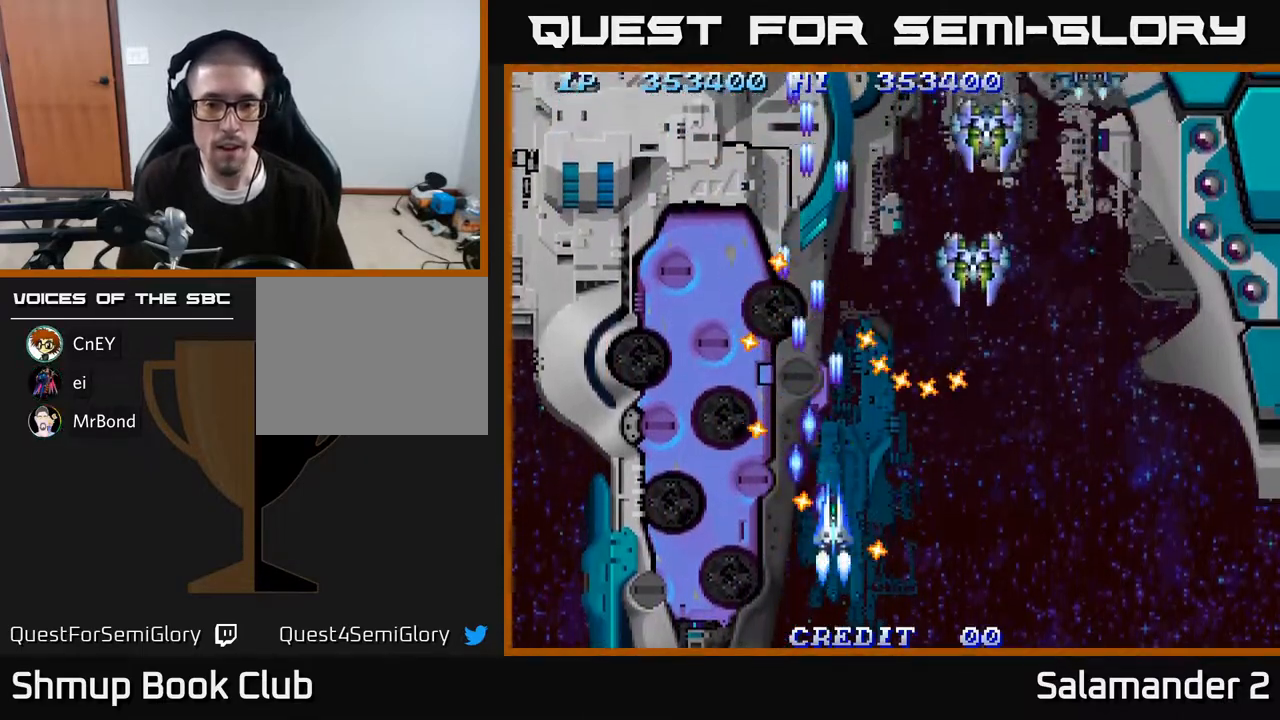
{"buttons": ["A", "DPAD_DOWN", "DPAD_RIGHT"], "right_stick": "center", "events": [[17, "DPAD_RIGHT", "up"], [17, "DPAD_UP", "down"], [50, "A", "down"], [50, "DPAD_RIGHT", "down"], [83, "DPAD_UP", "up"], [117, "A", "up"], [200, "A", "down"], [267, "A", "up"], [300, "DPAD_DOWN", "down"], [350, "A", "down"], [433, "A", "up"], [500, "A", "down"]]}
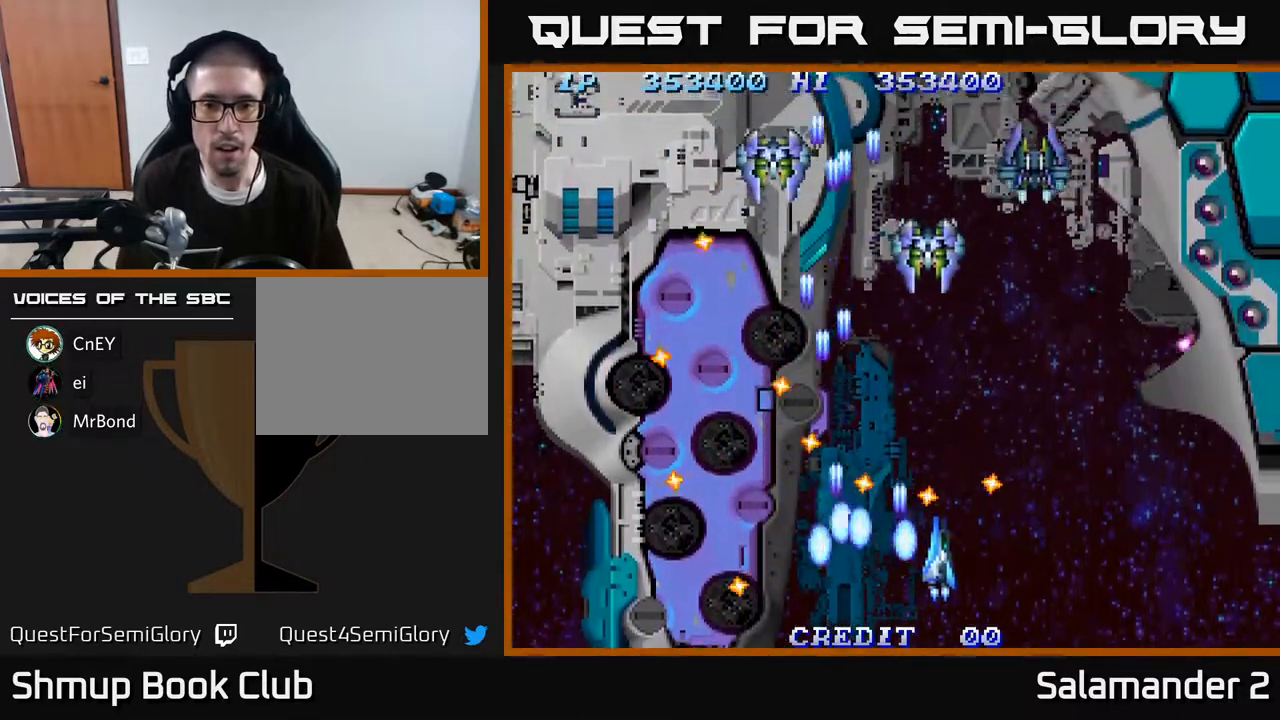
{"buttons": ["DPAD_DOWN", "DPAD_RIGHT"], "right_stick": "center", "events": [[67, "A", "up"], [117, "DPAD_DOWN", "up"], [133, "A", "down"], [200, "A", "up"], [267, "A", "down"], [300, "DPAD_DOWN", "down"], [350, "A", "up"], [400, "A", "down"], [483, "A", "up"]]}
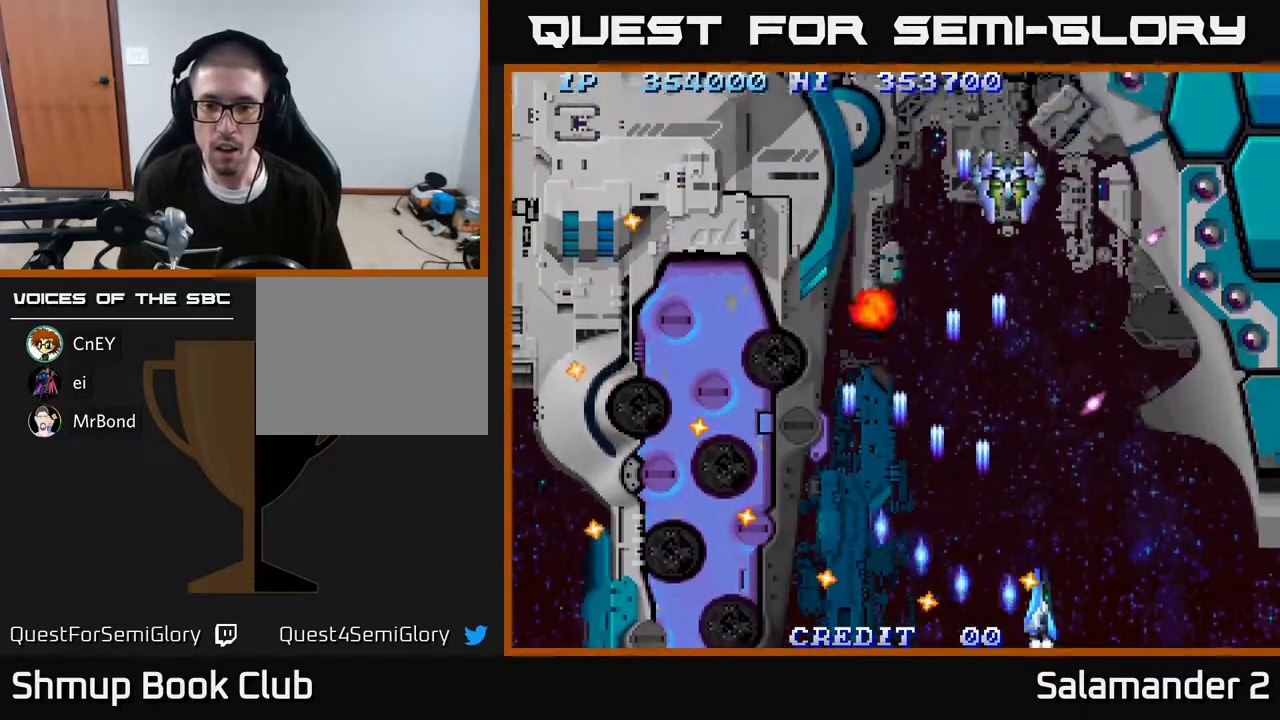
{"buttons": ["A", "DPAD_UP", "DPAD_RIGHT"], "right_stick": "center", "events": [[50, "A", "down"], [133, "A", "up"], [200, "A", "down"], [217, "DPAD_DOWN", "up"], [267, "A", "up"], [333, "A", "down"], [417, "A", "up"], [483, "A", "down"], [500, "DPAD_UP", "down"]]}
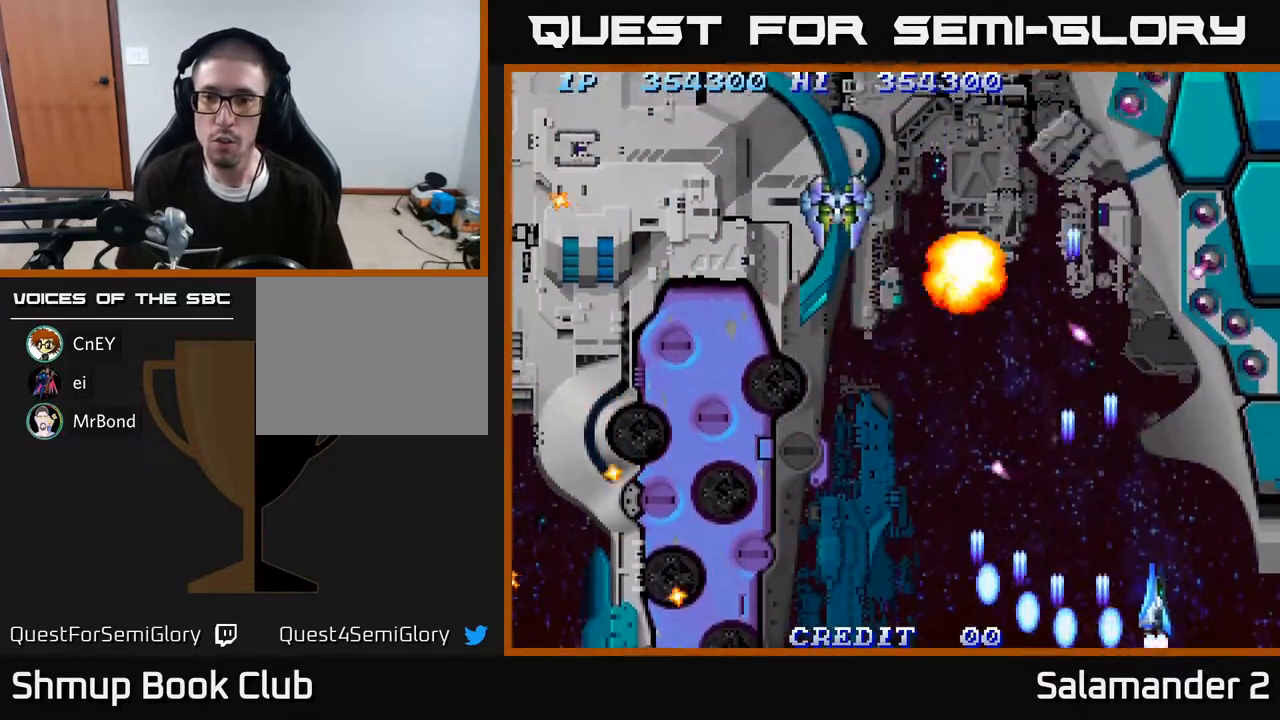
{"buttons": ["A", "DPAD_DOWN"], "right_stick": "center", "events": [[50, "A", "up"], [167, "A", "down"], [200, "DPAD_UP", "up"], [250, "A", "up"], [333, "A", "down"], [400, "A", "up"], [433, "DPAD_DOWN", "down"], [450, "DPAD_RIGHT", "up"], [467, "A", "down"]]}
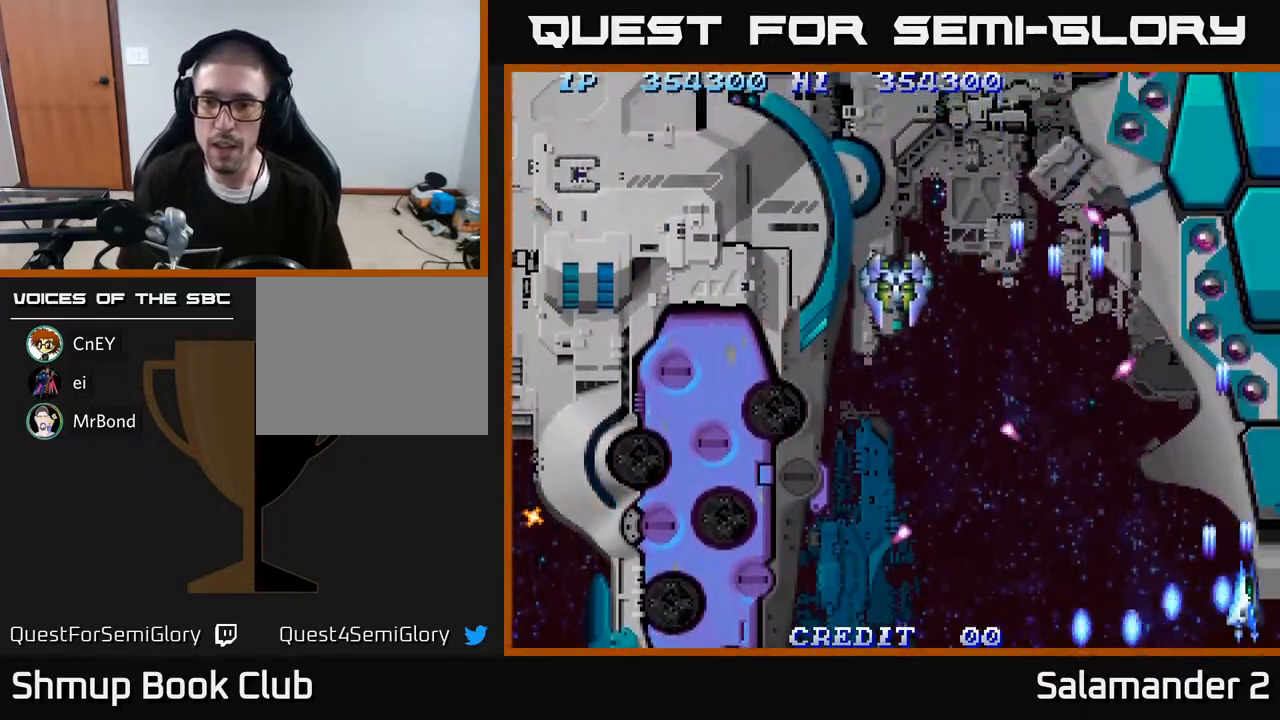
{"buttons": ["DPAD_DOWN", "DPAD_LEFT"], "right_stick": "center", "events": [[17, "A", "up"], [83, "A", "down"], [117, "A", "up"], [200, "A", "down"], [233, "A", "up"], [300, "A", "down"], [350, "A", "up"], [417, "A", "down"], [467, "A", "up"], [500, "DPAD_LEFT", "down"]]}
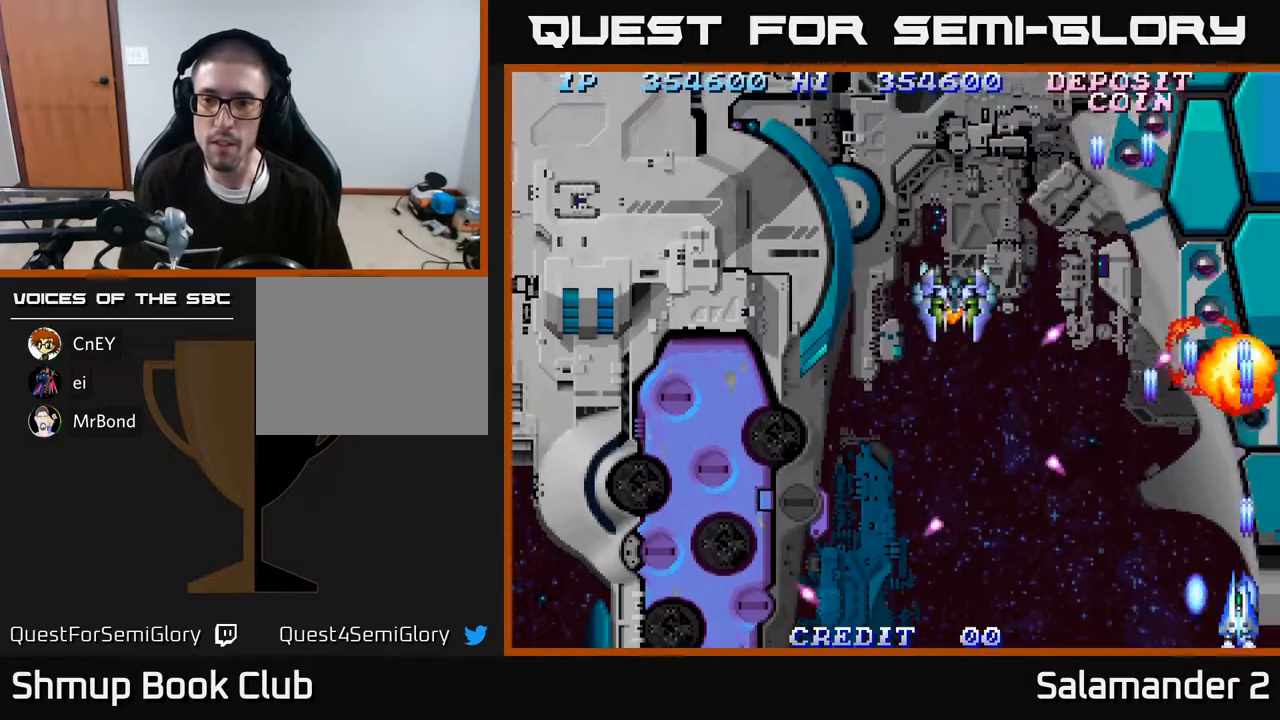
{"buttons": ["DPAD_UP"], "right_stick": "center", "events": [[33, "A", "down"], [50, "DPAD_DOWN", "up"], [100, "A", "up"], [150, "A", "down"], [200, "A", "up"], [217, "DPAD_LEFT", "up"], [267, "A", "down"], [333, "A", "up"], [400, "A", "down"], [450, "A", "up"], [500, "DPAD_UP", "down"]]}
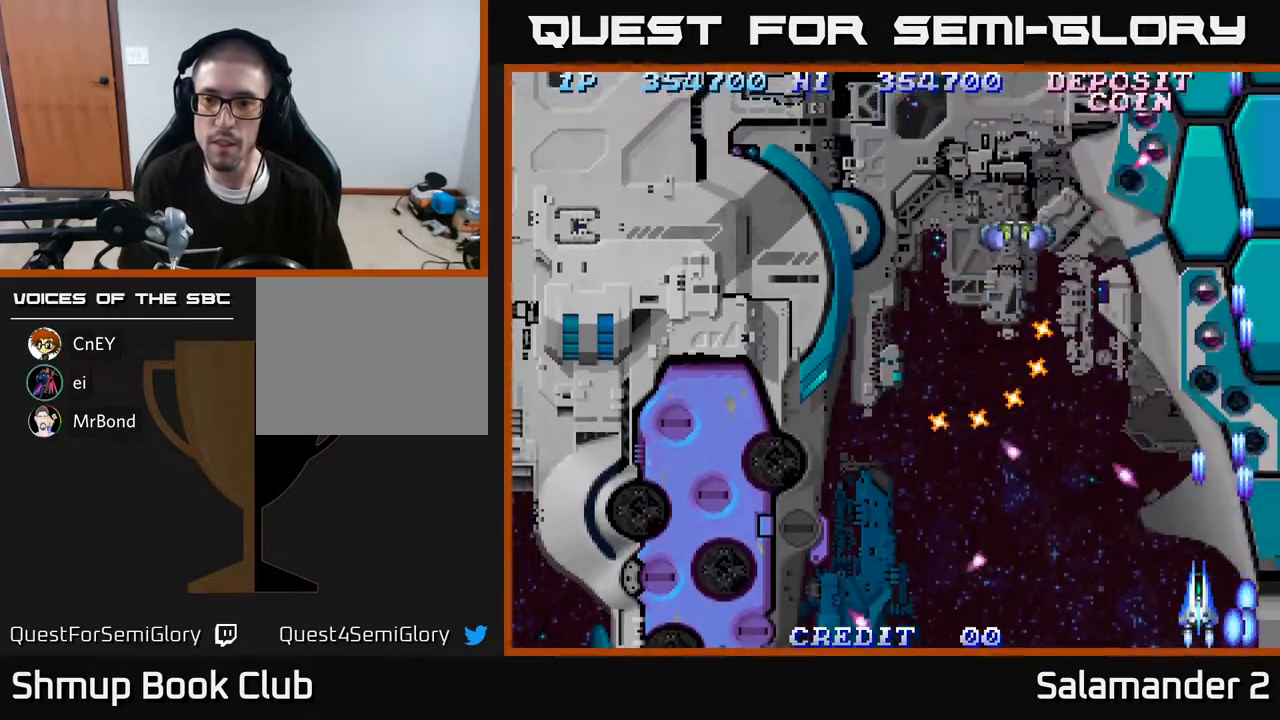
{"buttons": [], "right_stick": "center", "events": [[33, "A", "down"], [83, "A", "up"], [167, "A", "down"], [217, "A", "up"], [283, "A", "down"], [350, "A", "up"], [383, "DPAD_UP", "up"], [417, "A", "down"], [483, "A", "up"]]}
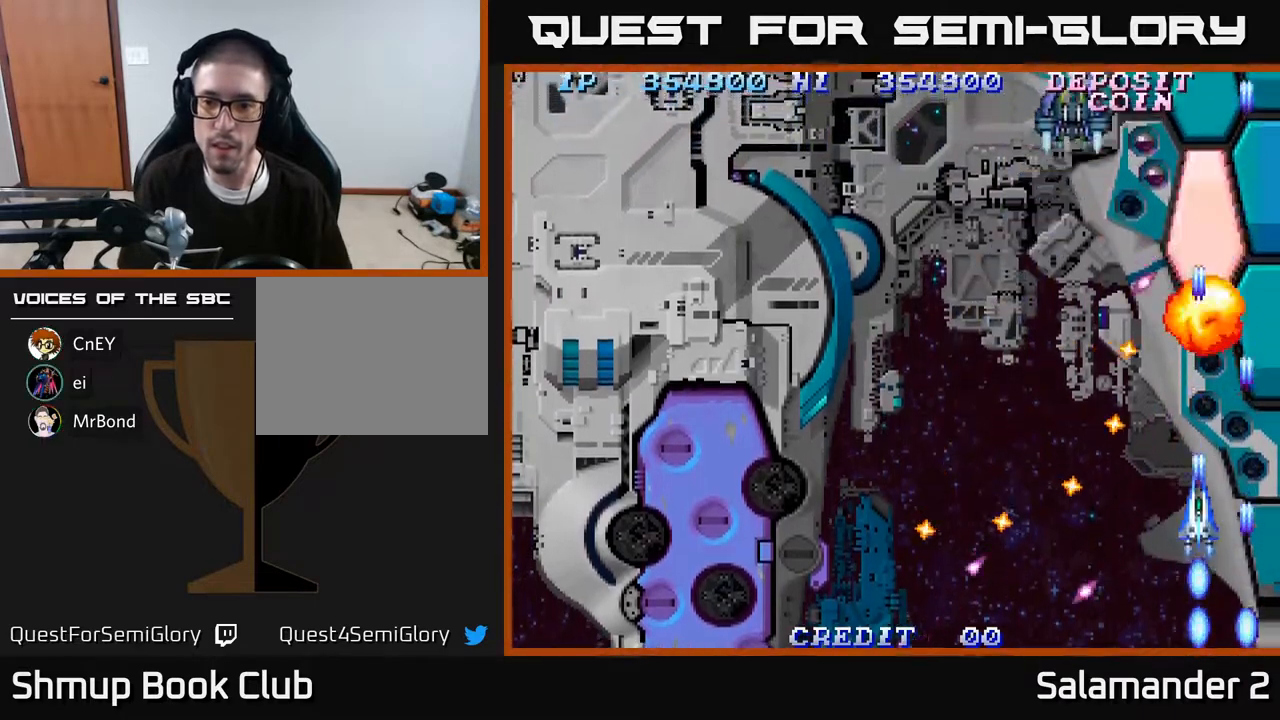
{"buttons": ["DPAD_LEFT"], "right_stick": "center", "events": [[67, "A", "down"], [150, "A", "up"], [250, "A", "down"], [317, "A", "up"], [400, "A", "down"], [467, "DPAD_LEFT", "down"], [500, "A", "up"]]}
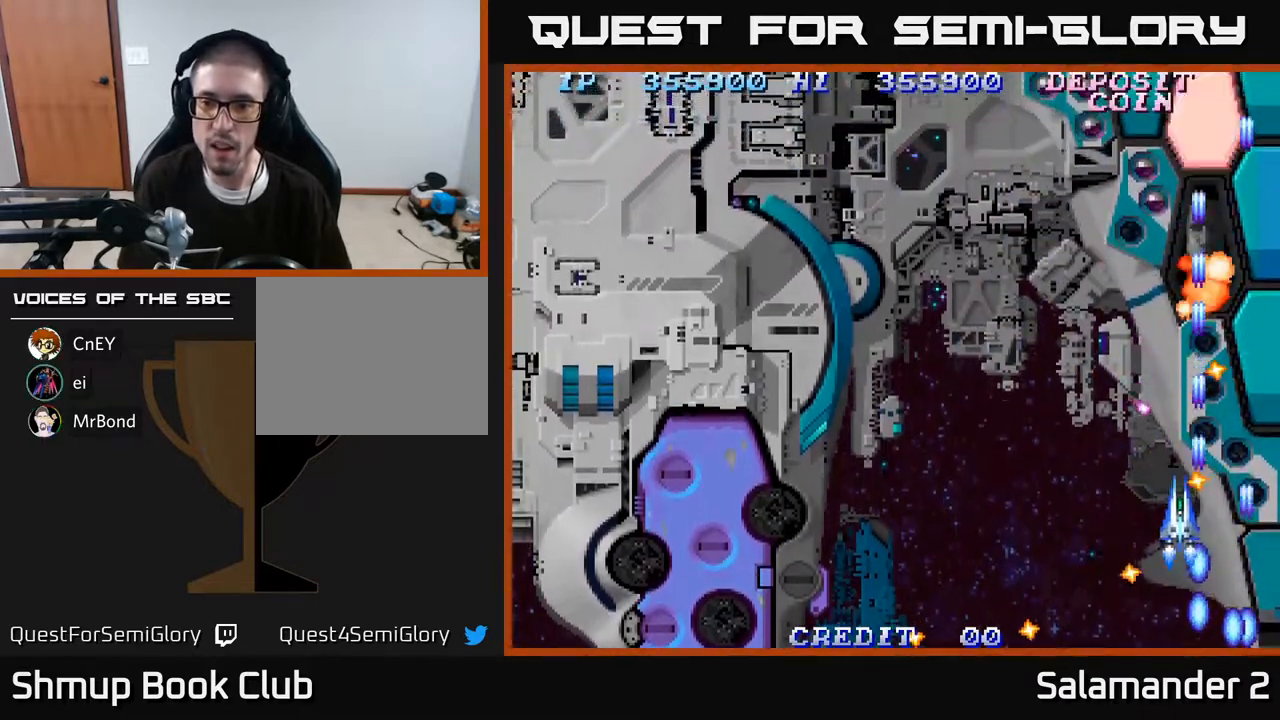
{"buttons": ["A", "DPAD_DOWN", "DPAD_LEFT"], "right_stick": "center", "events": [[50, "A", "down"], [133, "A", "up"], [217, "A", "down"], [217, "DPAD_DOWN", "down"], [267, "DPAD_LEFT", "up"], [300, "A", "up"], [350, "A", "down"], [350, "DPAD_LEFT", "down"], [433, "A", "up"], [500, "A", "down"]]}
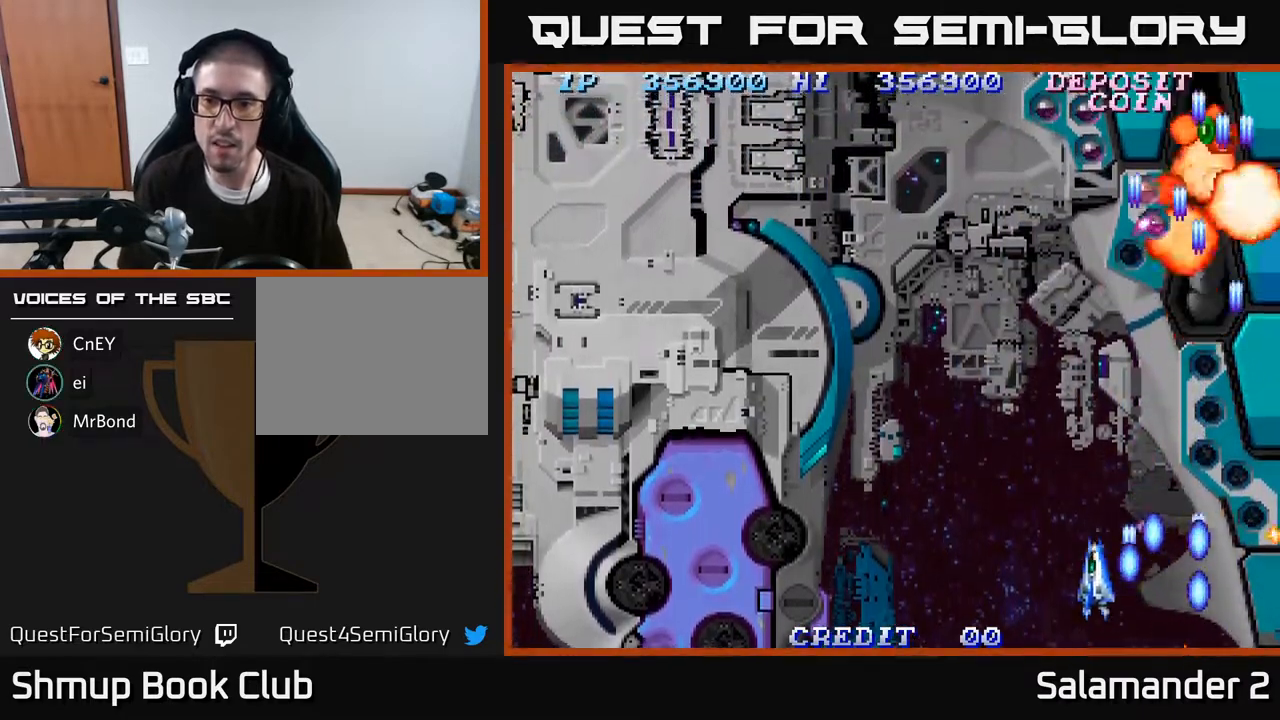
{"buttons": ["DPAD_RIGHT"], "right_stick": "center"}
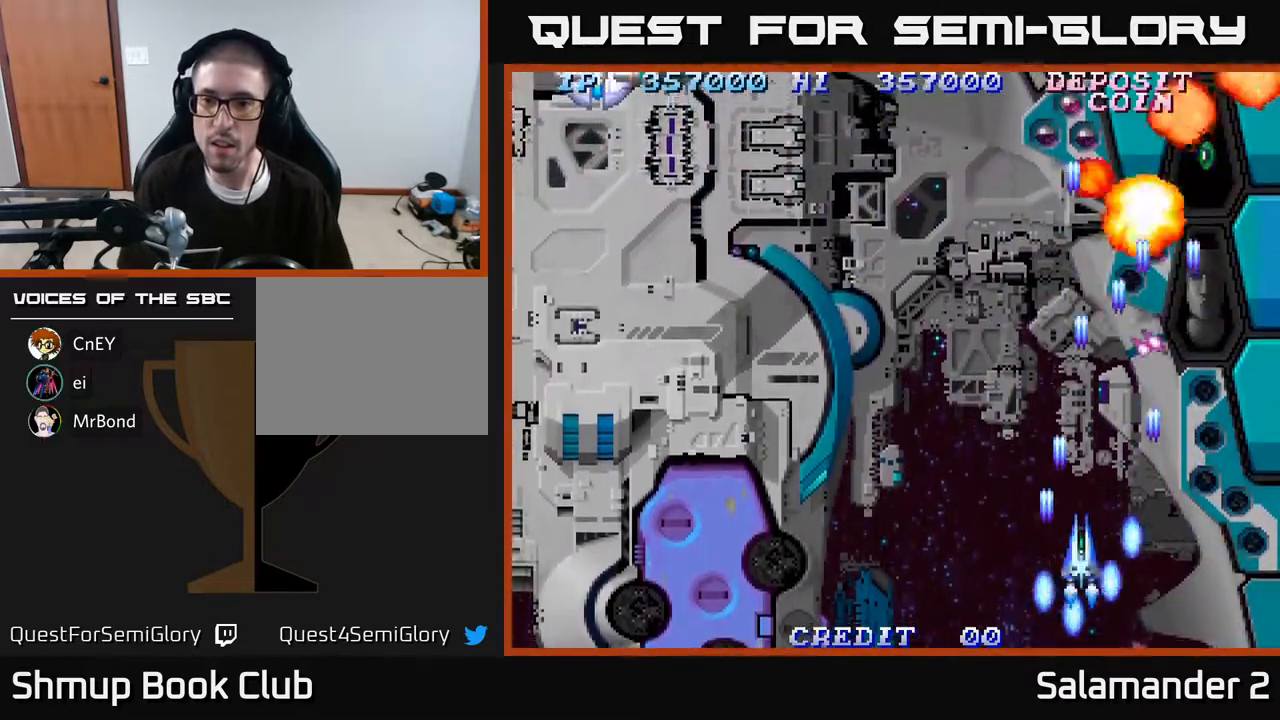
{"buttons": ["A", "DPAD_LEFT"], "right_stick": "center", "events": [[67, "A", "down"], [133, "A", "up"], [200, "DPAD_DOWN", "down"], [217, "A", "down"], [283, "A", "up"], [300, "DPAD_RIGHT", "up"], [367, "A", "down"], [400, "DPAD_LEFT", "down"], [417, "A", "up"], [417, "DPAD_DOWN", "up"], [500, "A", "down"]]}
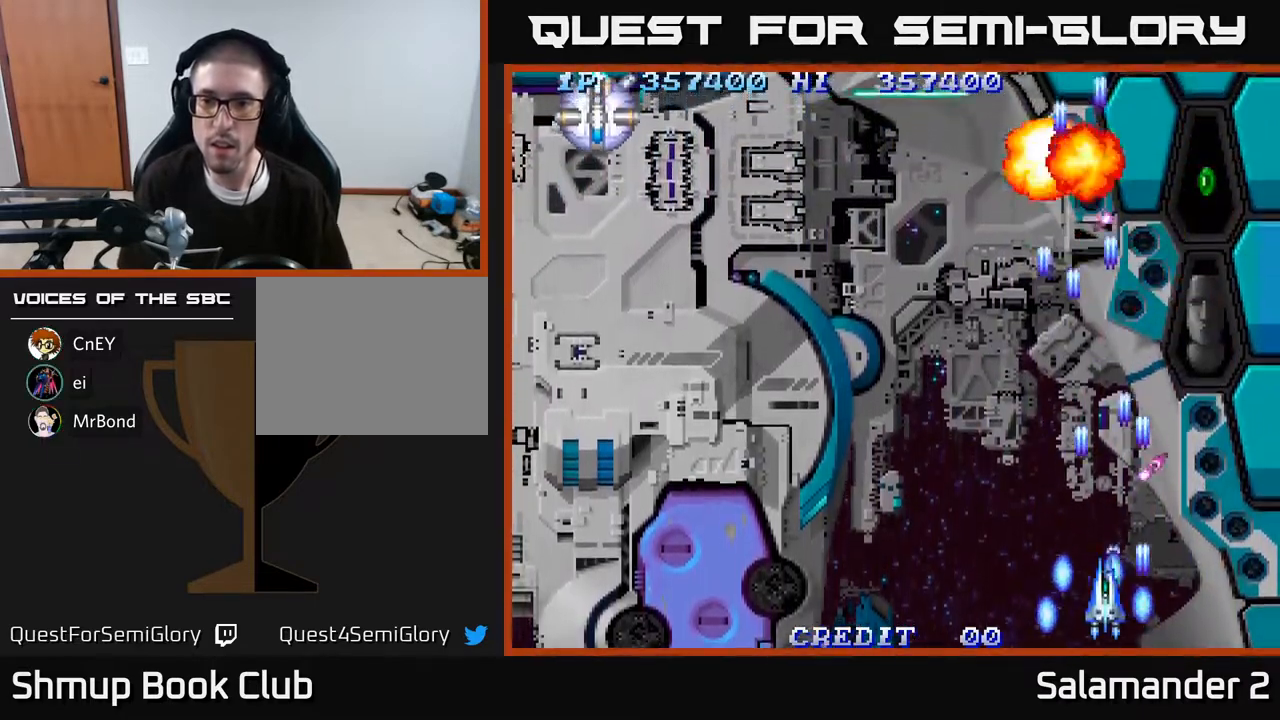
{"buttons": ["DPAD_LEFT"], "right_stick": "center", "events": [[50, "A", "up"], [67, "DPAD_UP", "down"], [117, "A", "down"], [133, "DPAD_LEFT", "up"], [183, "A", "up"], [250, "A", "down"], [317, "DPAD_LEFT", "down"], [333, "A", "up"], [383, "A", "down"], [400, "DPAD_UP", "up"], [483, "A", "up"]]}
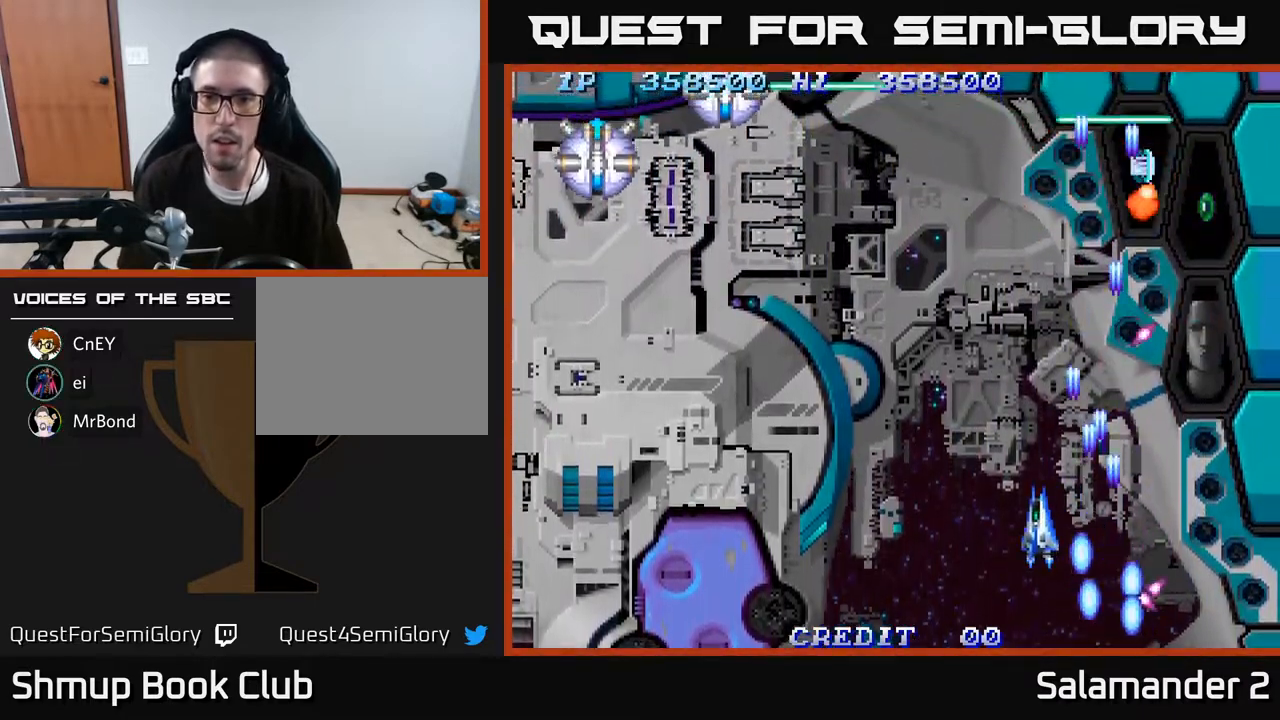
{"buttons": ["A", "DPAD_LEFT"], "right_stick": "center", "events": [[50, "A", "down"], [117, "A", "up"], [183, "A", "down"], [250, "A", "up"], [317, "A", "down"], [367, "A", "up"], [450, "A", "down"]]}
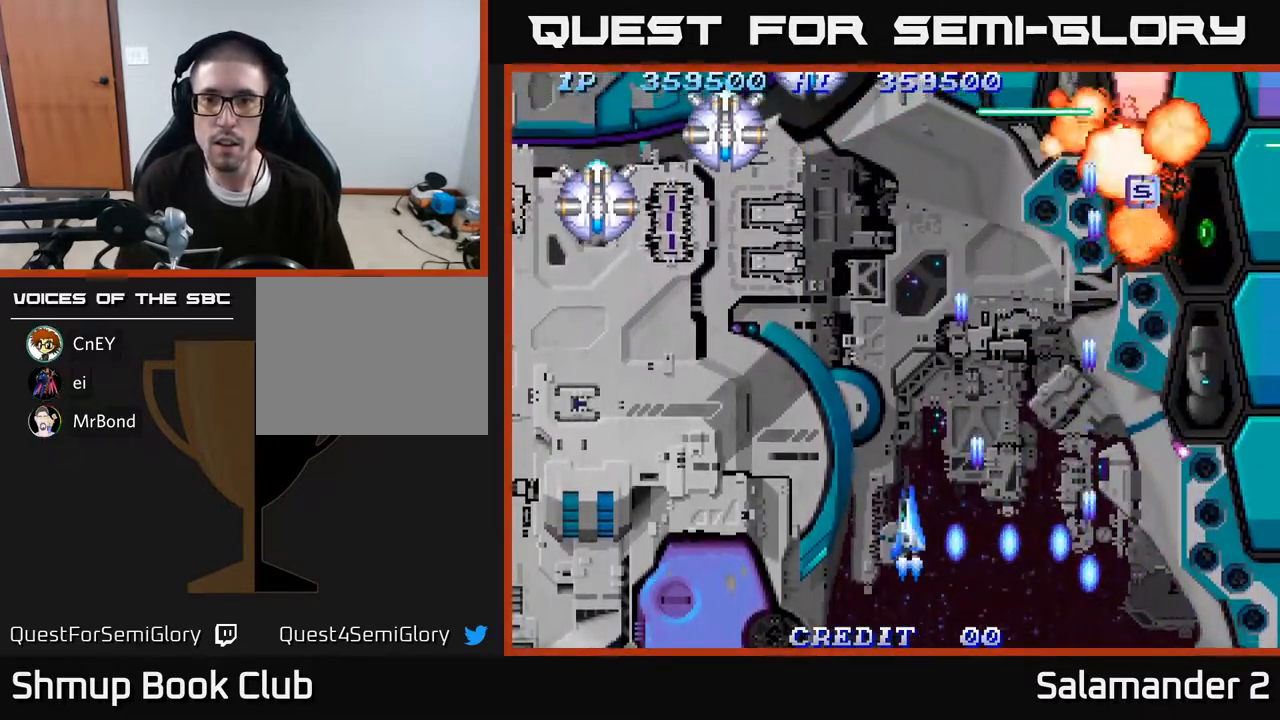
{"buttons": ["A", "DPAD_LEFT"], "right_stick": "center", "events": [[17, "A", "up"], [83, "A", "down"], [167, "A", "up"], [233, "A", "down"], [283, "A", "up"], [367, "A", "down"], [450, "A", "up"], [500, "A", "down"]]}
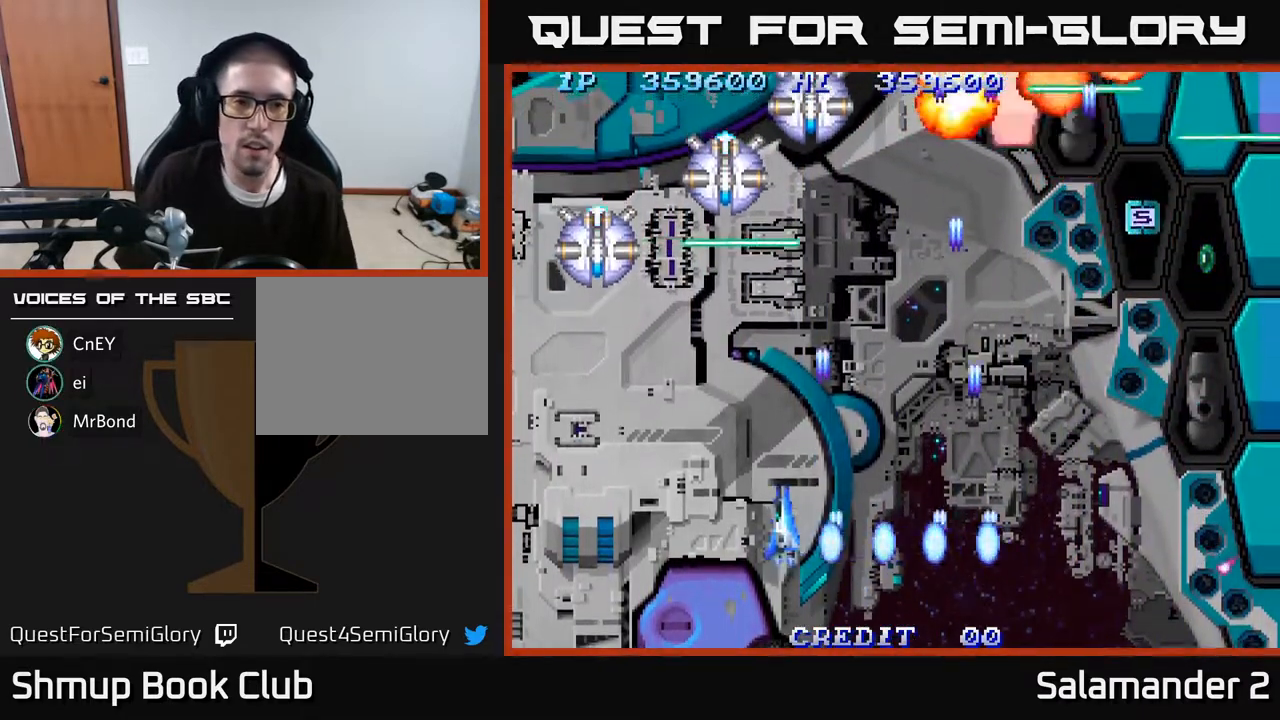
{"buttons": ["DPAD_LEFT"], "right_stick": "center", "events": [[50, "A", "up"], [133, "A", "down"], [217, "A", "up"], [267, "A", "down"], [333, "A", "up"], [400, "A", "down"], [417, "A", "up"]]}
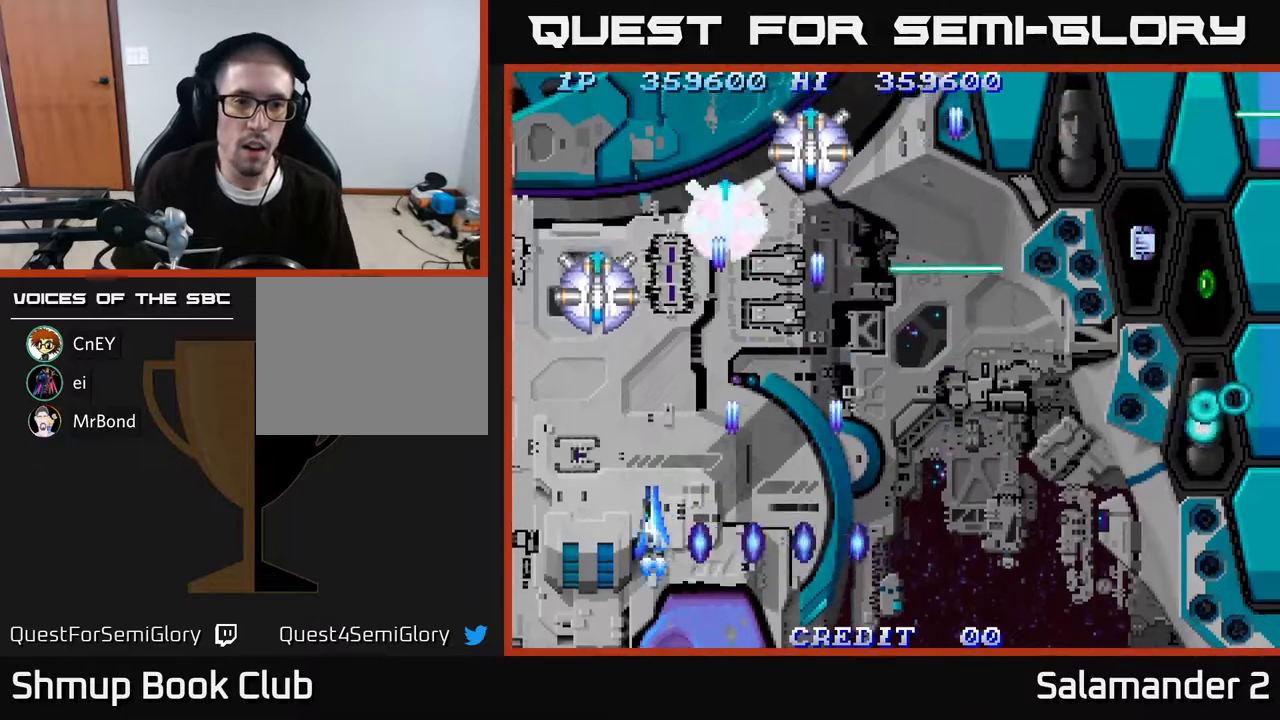
{"buttons": [], "right_stick": "center", "events": [[17, "A", "down"], [83, "A", "up"], [100, "DPAD_LEFT", "up"], [167, "A", "down"], [217, "A", "up"], [283, "A", "down"], [333, "DPAD_LEFT", "down"], [350, "A", "up"], [417, "A", "down"], [417, "DPAD_LEFT", "up"], [467, "A", "up"]]}
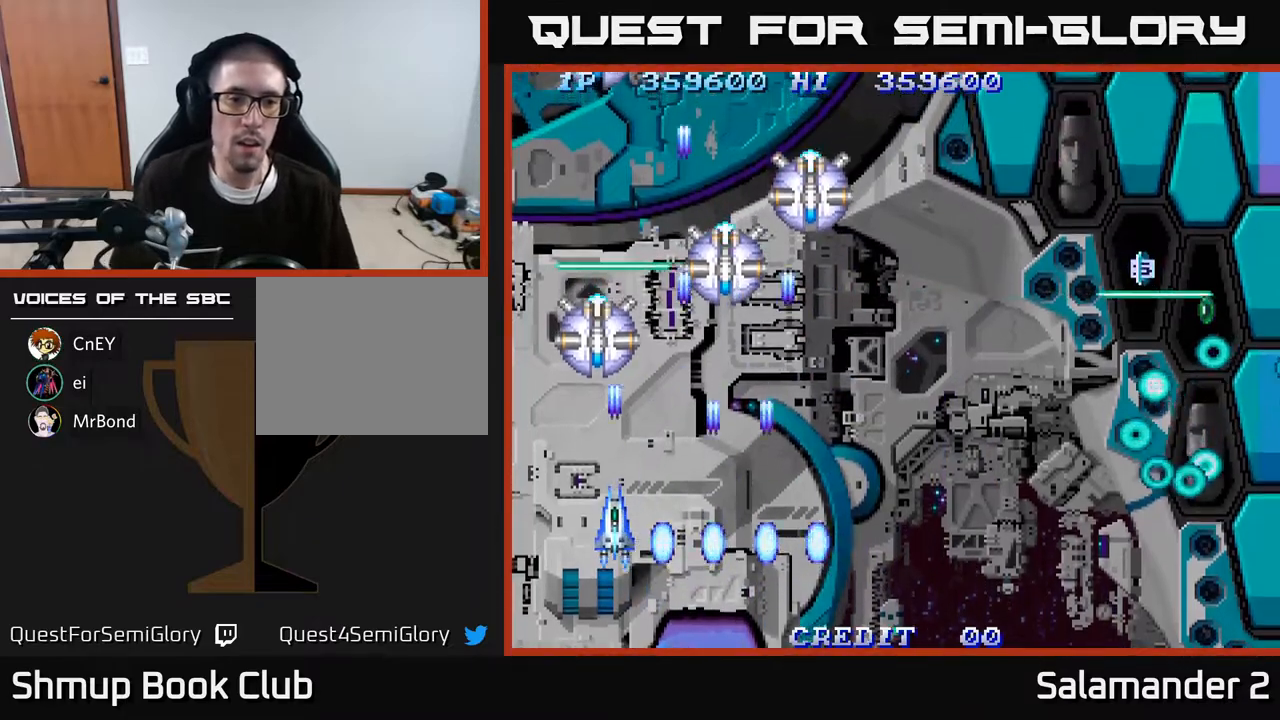
{"buttons": ["A"], "right_stick": "center", "events": [[33, "A", "down"], [117, "A", "up"], [183, "A", "down"], [250, "A", "up"], [267, "DPAD_DOWN", "down"], [333, "A", "down"], [333, "DPAD_DOWN", "up"], [400, "A", "up"], [467, "A", "down"]]}
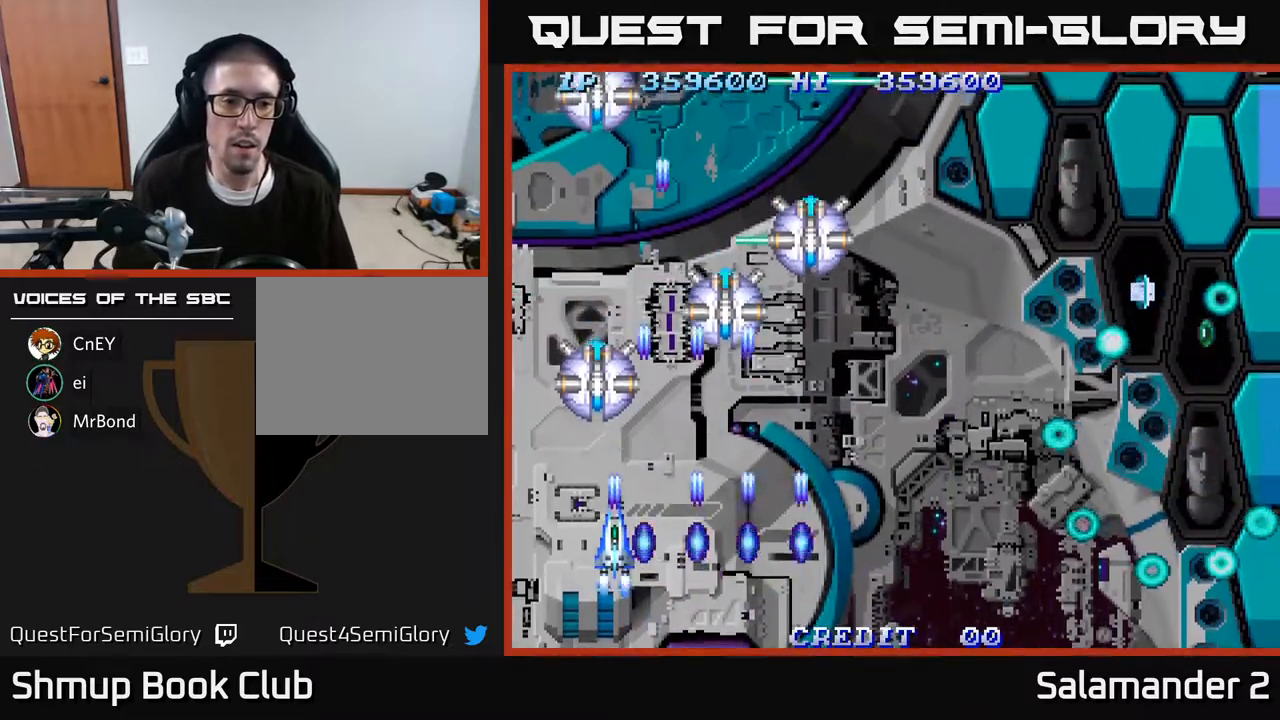
{"buttons": ["DPAD_DOWN"], "right_stick": "center", "events": [[17, "A", "up"], [67, "A", "down"], [83, "R2", "down"], [117, "R2", "up"], [133, "A", "up"], [200, "A", "down"], [250, "A", "up"], [283, "DPAD_DOWN", "down"], [333, "A", "down"], [383, "A", "up"], [433, "A", "down"], [483, "A", "up"]]}
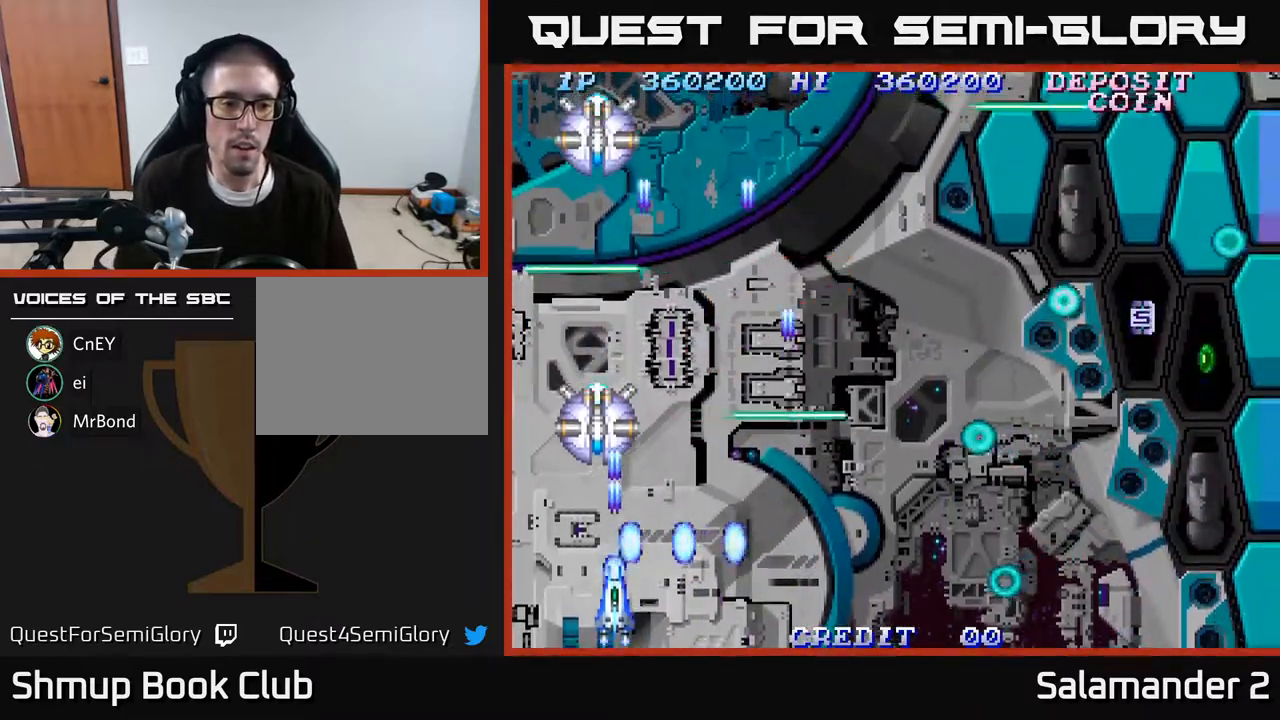
{"buttons": ["DPAD_DOWN"], "right_stick": "center", "events": [[67, "A", "down"], [100, "A", "up"], [183, "A", "down"], [250, "A", "up"], [283, "A", "down"], [333, "A", "up"], [383, "A", "down"], [483, "A", "up"]]}
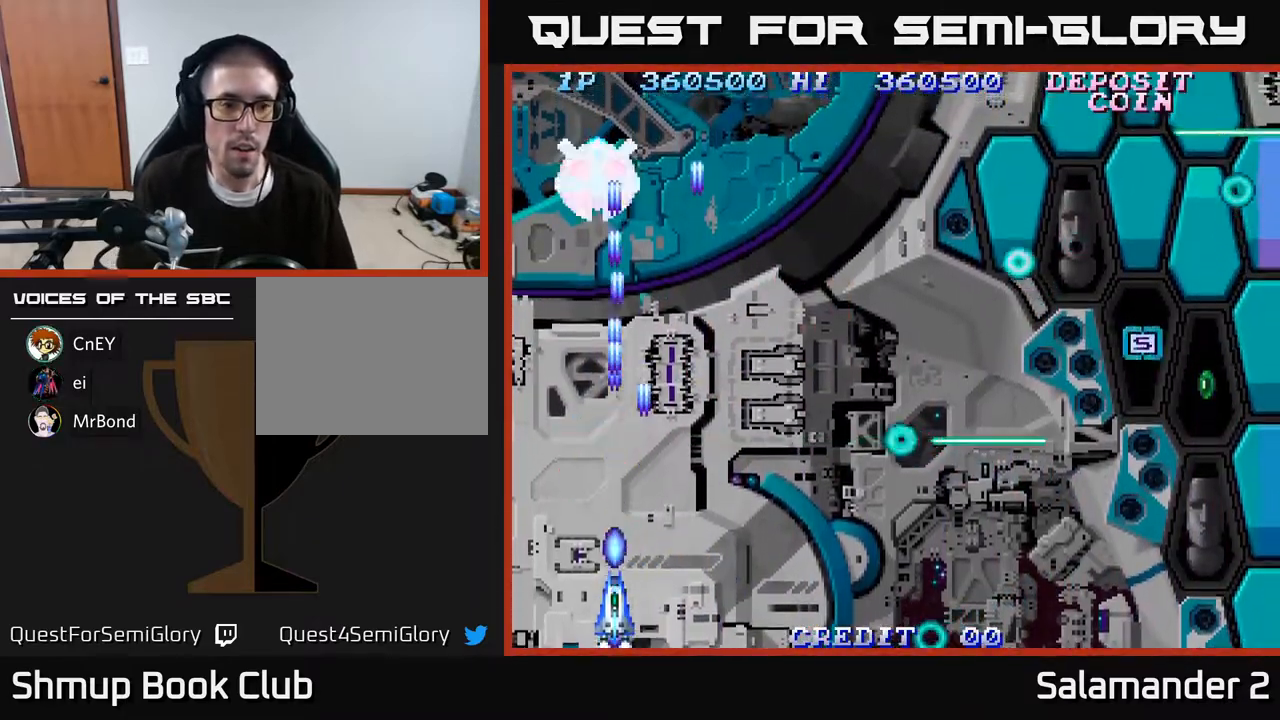
{"buttons": ["A", "DPAD_RIGHT"], "right_stick": "center", "events": [[17, "A", "down"], [50, "A", "up"], [133, "A", "down"], [183, "A", "up"], [250, "A", "down"], [300, "A", "up"], [333, "DPAD_DOWN", "up"], [367, "A", "down"], [417, "A", "up"], [433, "DPAD_RIGHT", "down"], [500, "A", "down"]]}
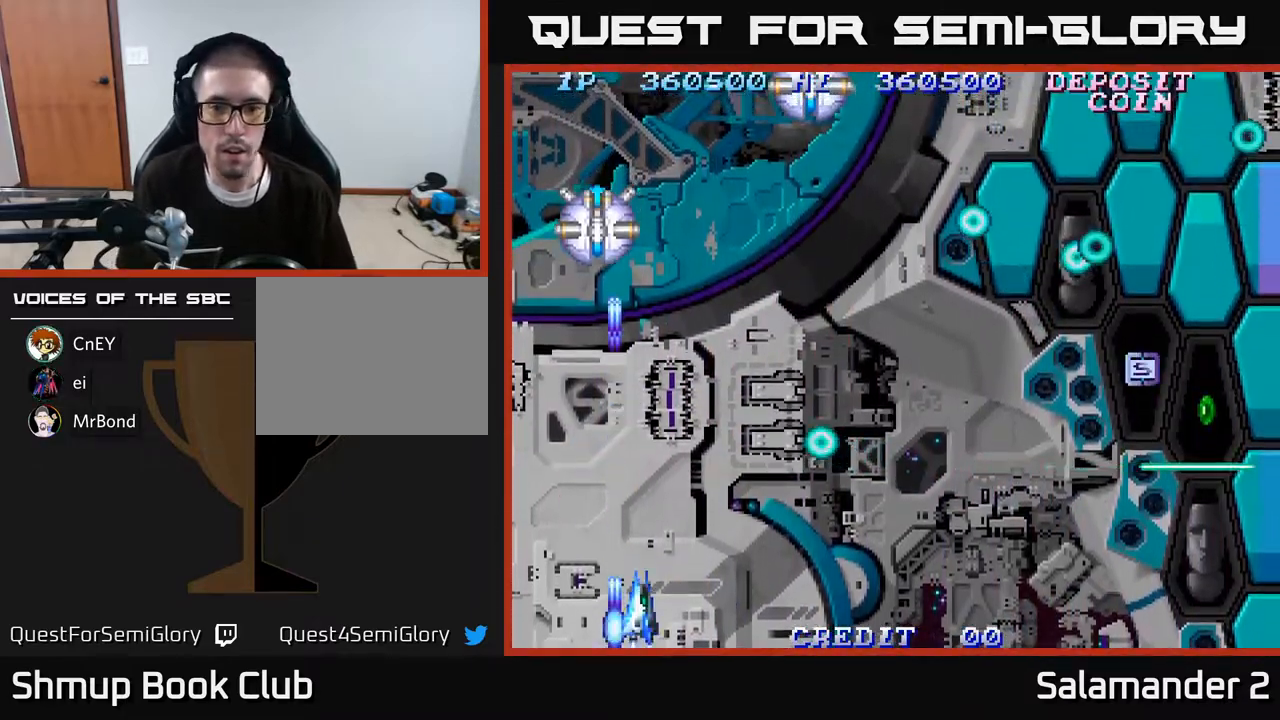
{"buttons": ["A", "DPAD_RIGHT"], "right_stick": "center", "events": [[50, "A", "up"], [83, "DPAD_UP", "down"], [150, "A", "down"], [233, "A", "up"], [300, "A", "down"], [317, "DPAD_UP", "up"], [400, "A", "up"], [467, "A", "down"]]}
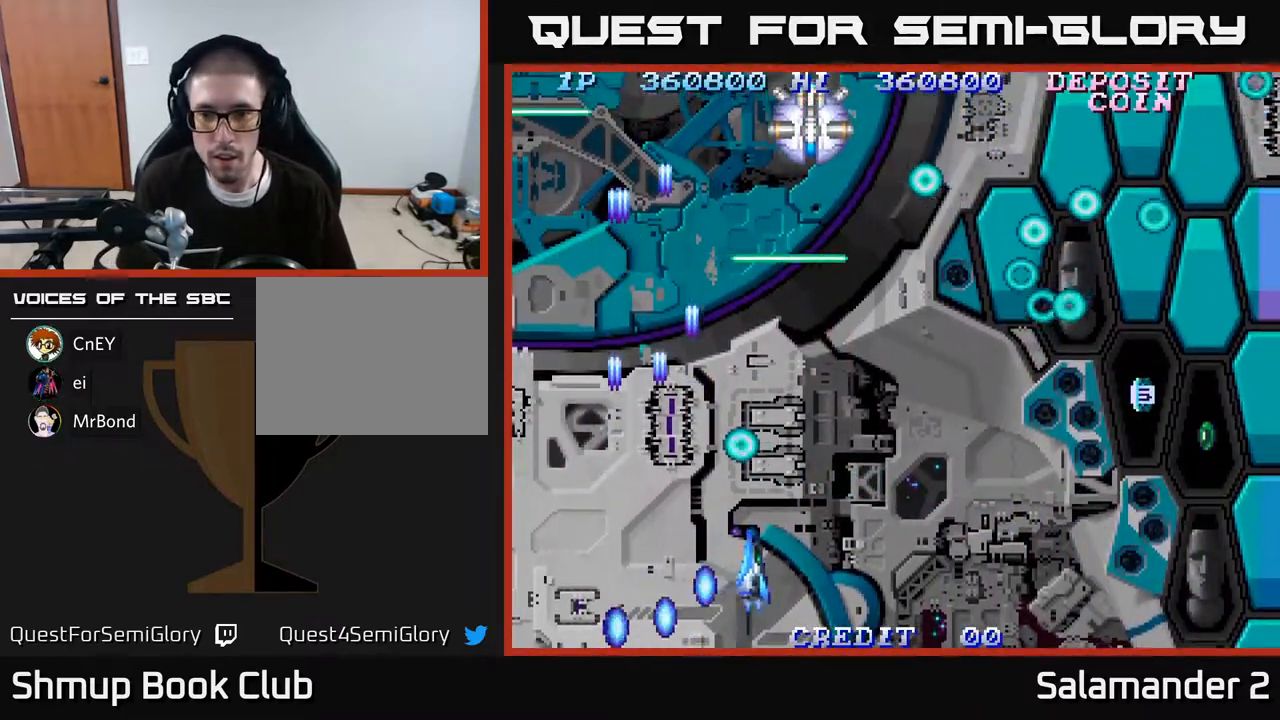
{"buttons": ["DPAD_RIGHT"], "right_stick": "center", "events": [[83, "A", "up"], [100, "DPAD_UP", "down"], [167, "A", "down"], [250, "DPAD_UP", "up"], [283, "A", "up"], [350, "A", "down"], [433, "A", "up"]]}
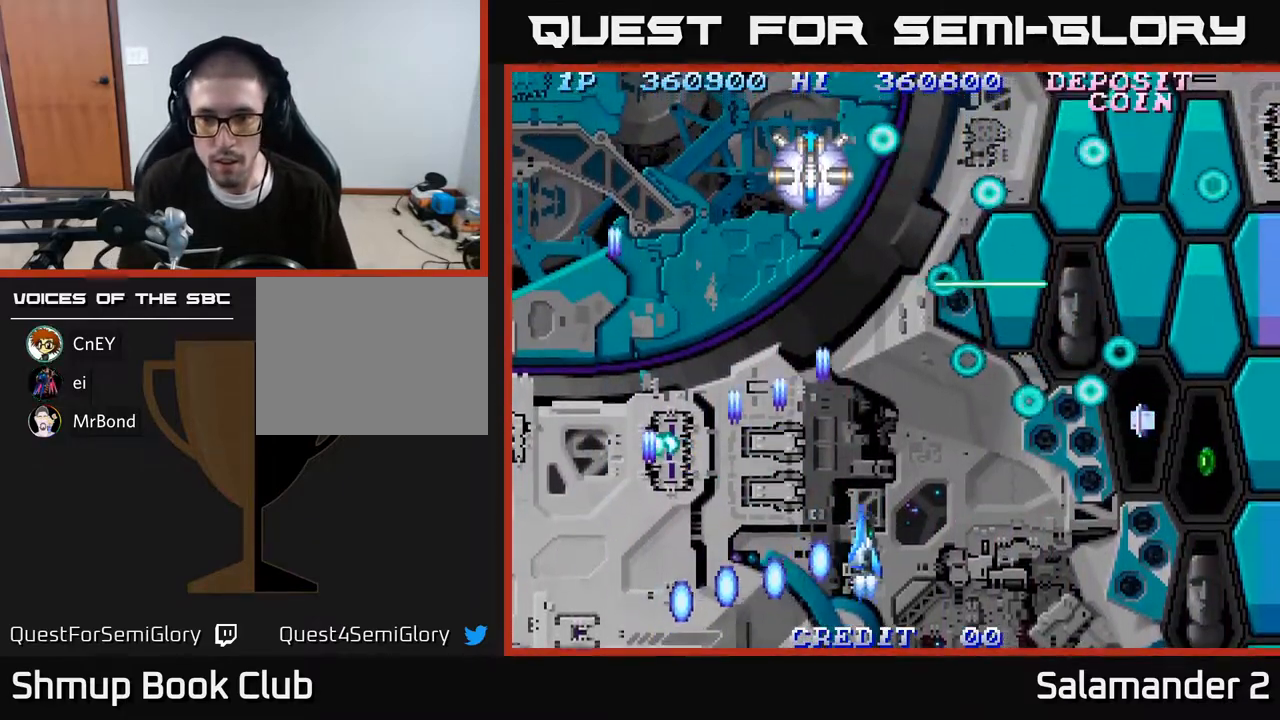
{"buttons": ["DPAD_DOWN", "DPAD_RIGHT"], "right_stick": "center", "events": [[17, "A", "down"], [100, "A", "up"], [200, "A", "down"], [217, "DPAD_DOWN", "down"], [300, "A", "up"], [383, "A", "down"], [483, "A", "up"]]}
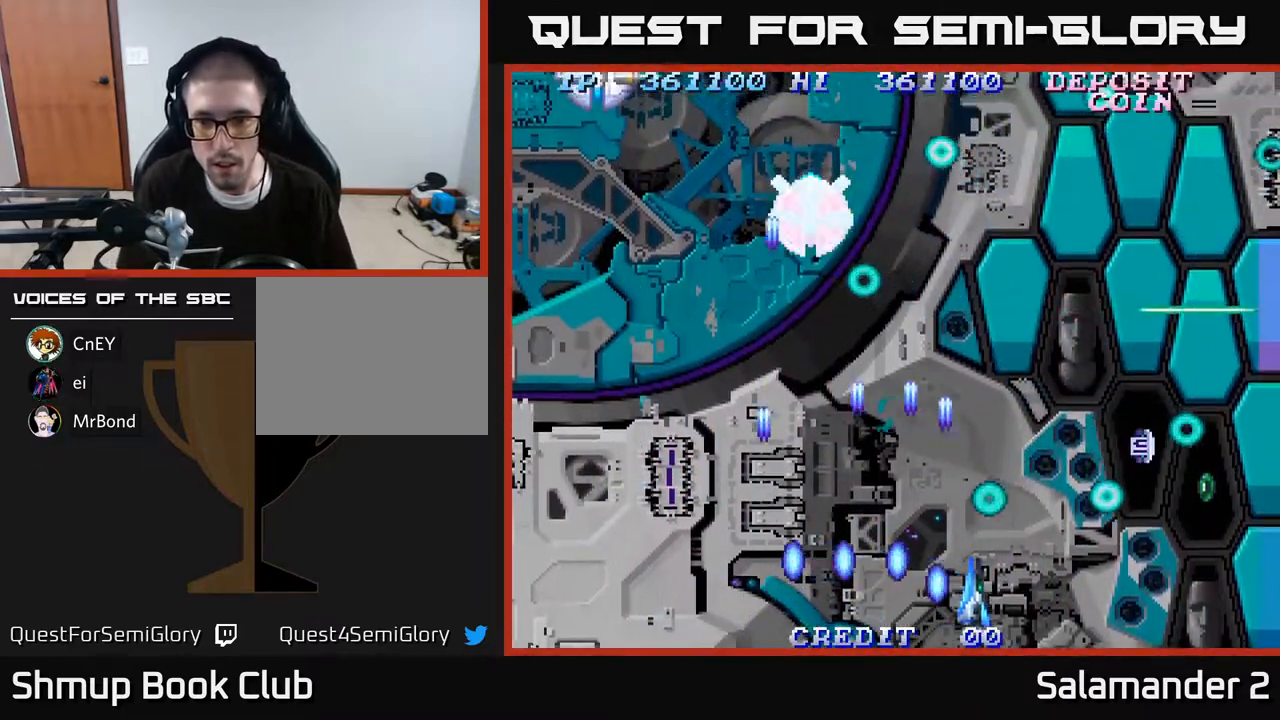
{"buttons": ["DPAD_UP", "DPAD_RIGHT"], "right_stick": "center", "events": [[17, "DPAD_DOWN", "up"], [67, "A", "down"], [150, "A", "up"], [200, "DPAD_UP", "down"], [233, "A", "down"], [250, "DPAD_RIGHT", "up"], [350, "A", "up"], [417, "A", "down"], [417, "DPAD_RIGHT", "down"], [500, "A", "up"]]}
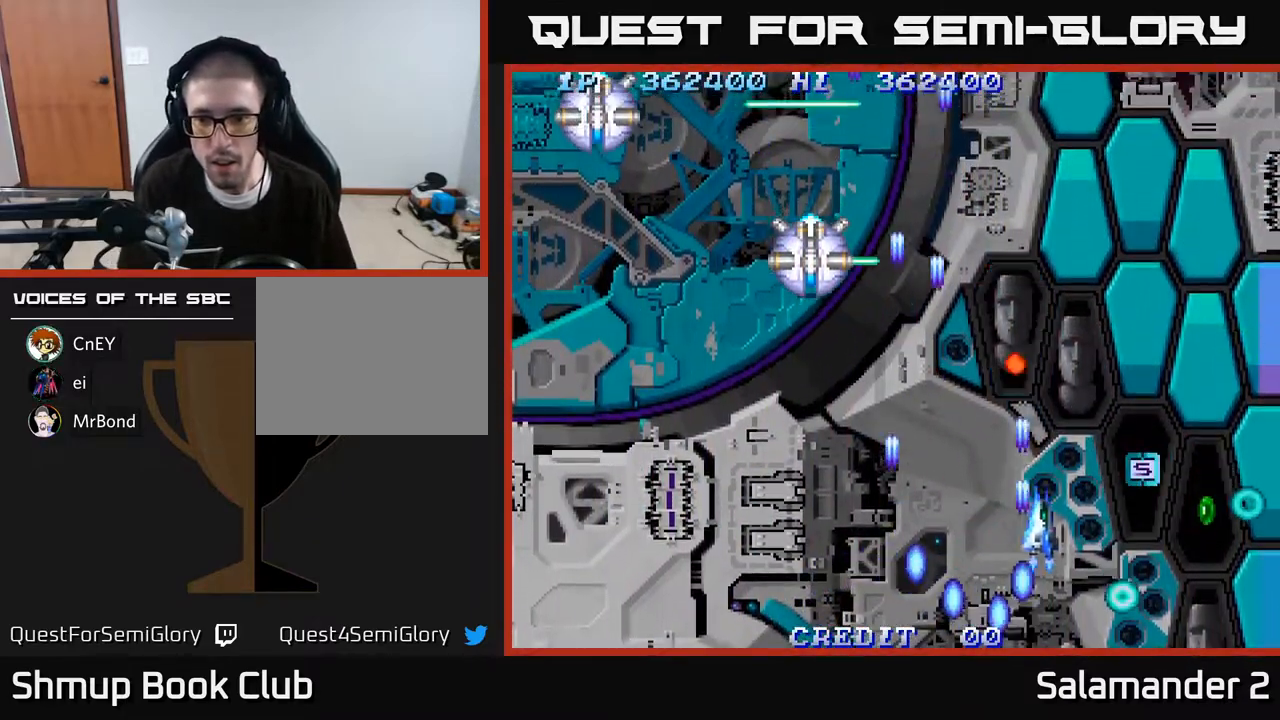
{"buttons": ["A", "DPAD_RIGHT"], "right_stick": "center", "events": [[83, "A", "down"], [200, "A", "up"], [217, "DPAD_UP", "up"], [267, "A", "down"], [350, "A", "up"], [433, "A", "down"]]}
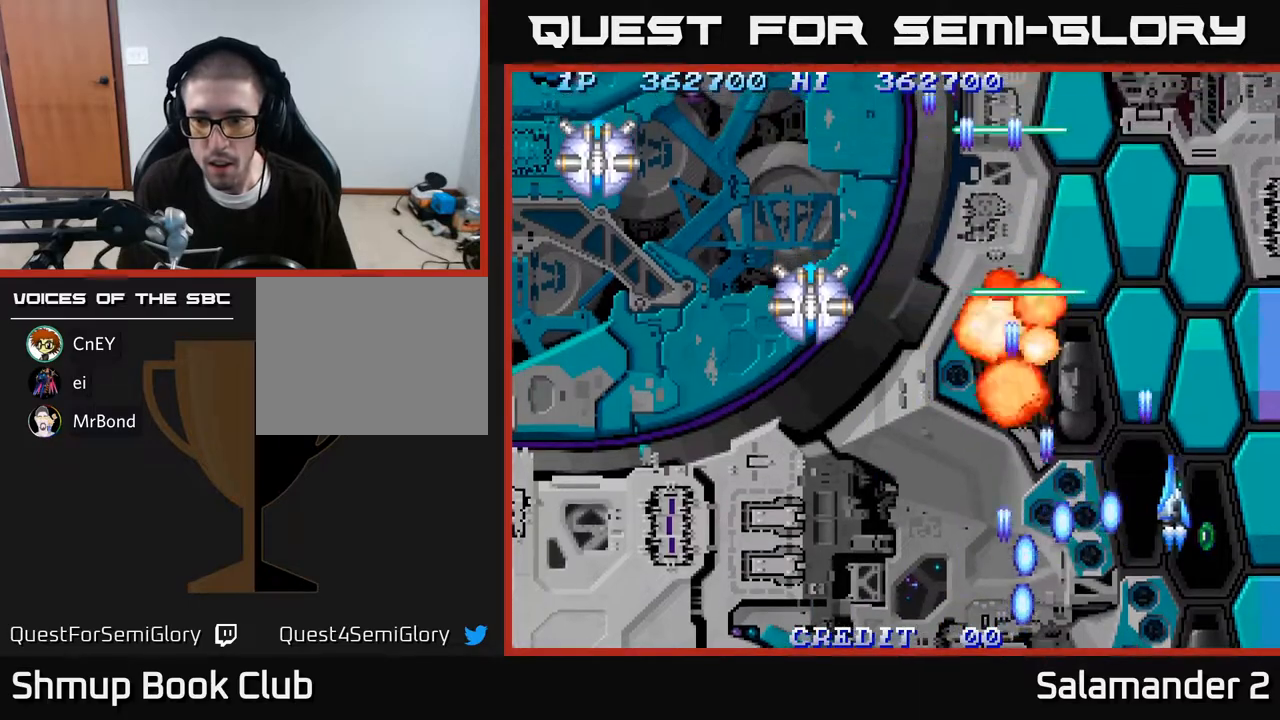
{"buttons": ["A", "DPAD_LEFT"], "right_stick": "center", "events": [[50, "A", "up"], [83, "DPAD_DOWN", "down"], [100, "A", "down"], [183, "A", "up"], [183, "DPAD_RIGHT", "up"], [217, "DPAD_LEFT", "down"], [267, "A", "down"], [317, "A", "up"], [317, "DPAD_DOWN", "up"], [333, "A", "down"], [350, "A", "up"], [383, "A", "down"], [450, "A", "up"], [500, "A", "down"]]}